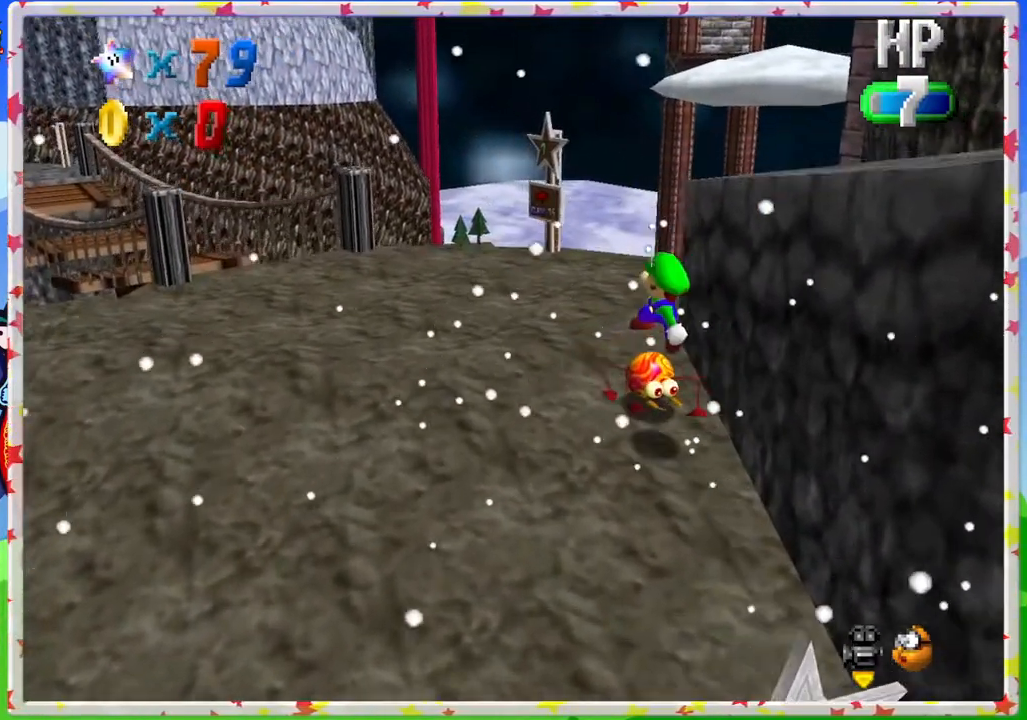
Gameplay with a controller (Nintendo layout); each line is a JSON object with the inputs held at the frame after it. "events" lists button and stick changes between this image and that frame as [ms after this image, input, new state], when the widget could be followed in between. Not read: L3 R3.
{"buttons": [], "left_stick": "down-right", "events": [[117, "left_stick", "down"], [367, "left_stick", "down-right"]]}
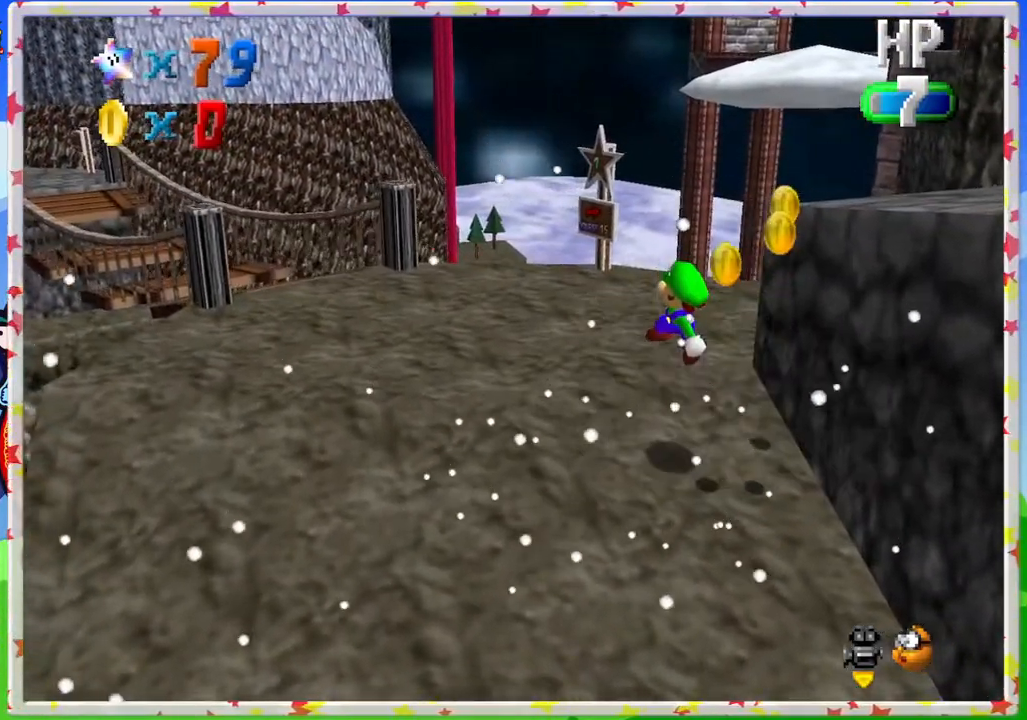
{"buttons": [], "left_stick": "up-right", "events": [[300, "left_stick", "up-right"]]}
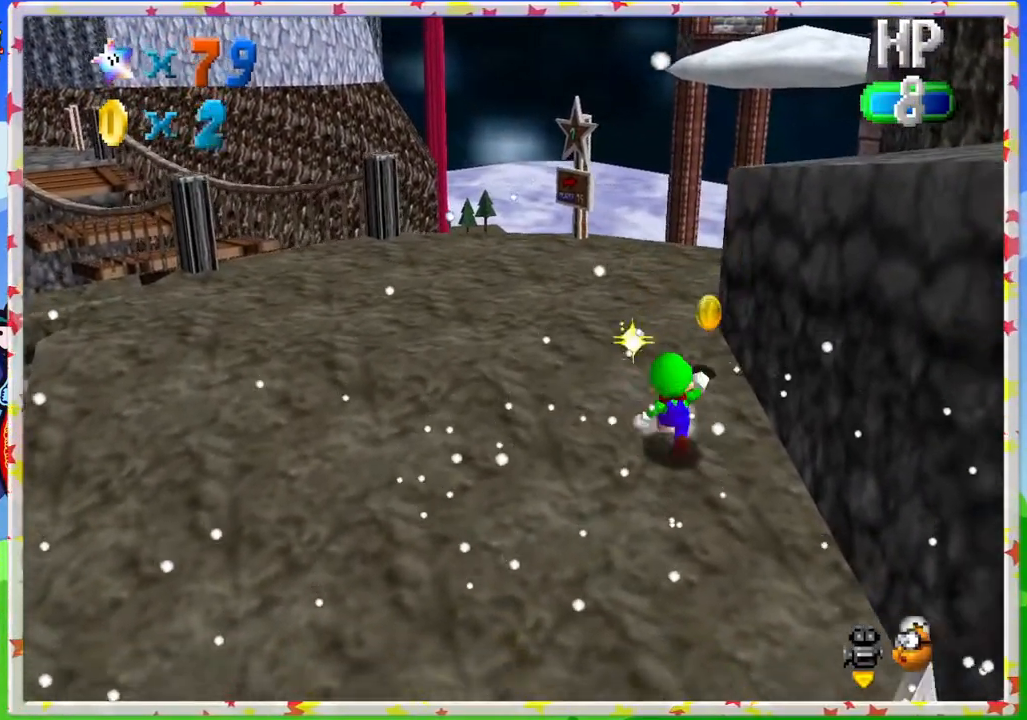
{"buttons": ["A"], "left_stick": "up", "events": [[267, "left_stick", "up"], [450, "A", "down"]]}
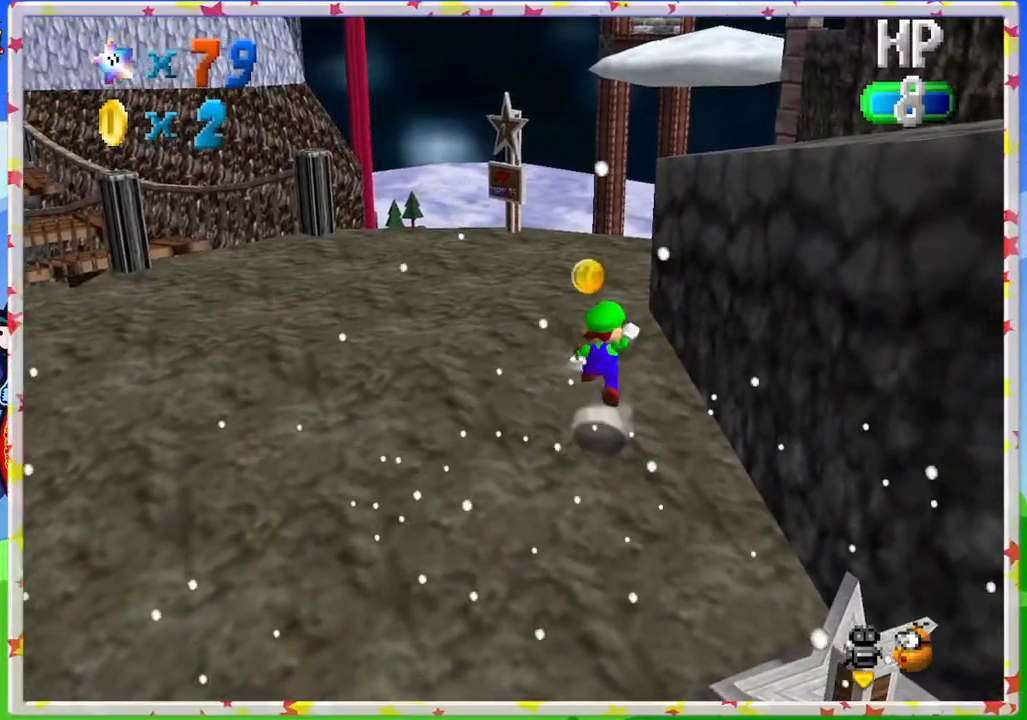
{"buttons": ["C_RIGHT"], "left_stick": "up", "events": [[217, "left_stick", "up-left"], [300, "A", "up"], [417, "left_stick", "up"], [450, "C_RIGHT", "down"]]}
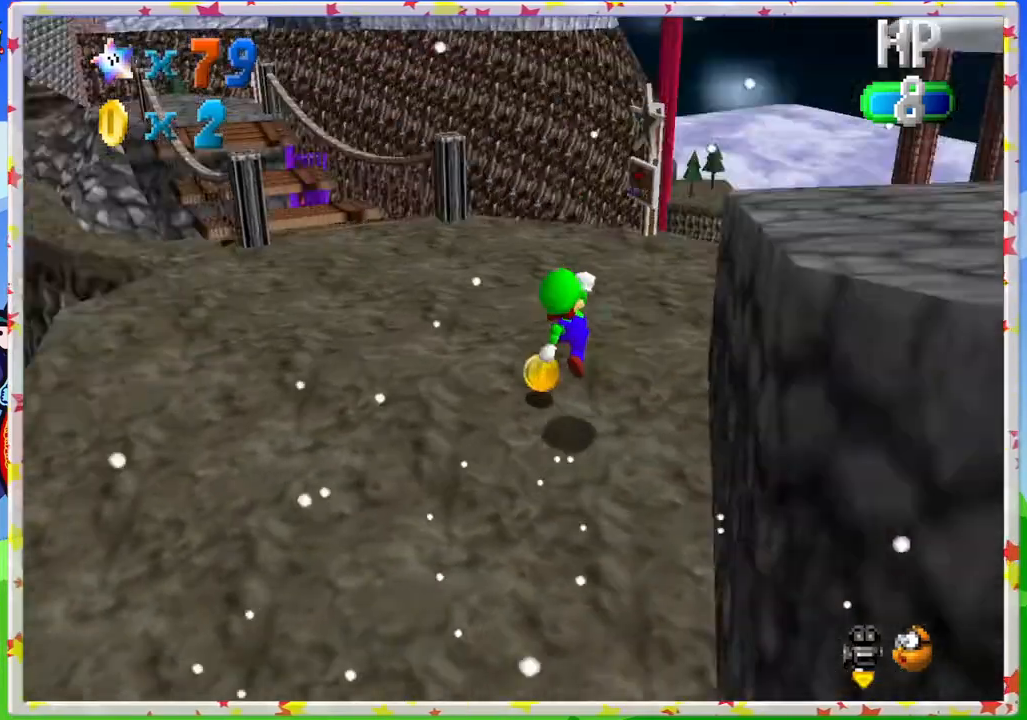
{"buttons": [], "left_stick": "up", "events": [[67, "C_RIGHT", "up"], [200, "left_stick", "up-right"], [400, "left_stick", "up"]]}
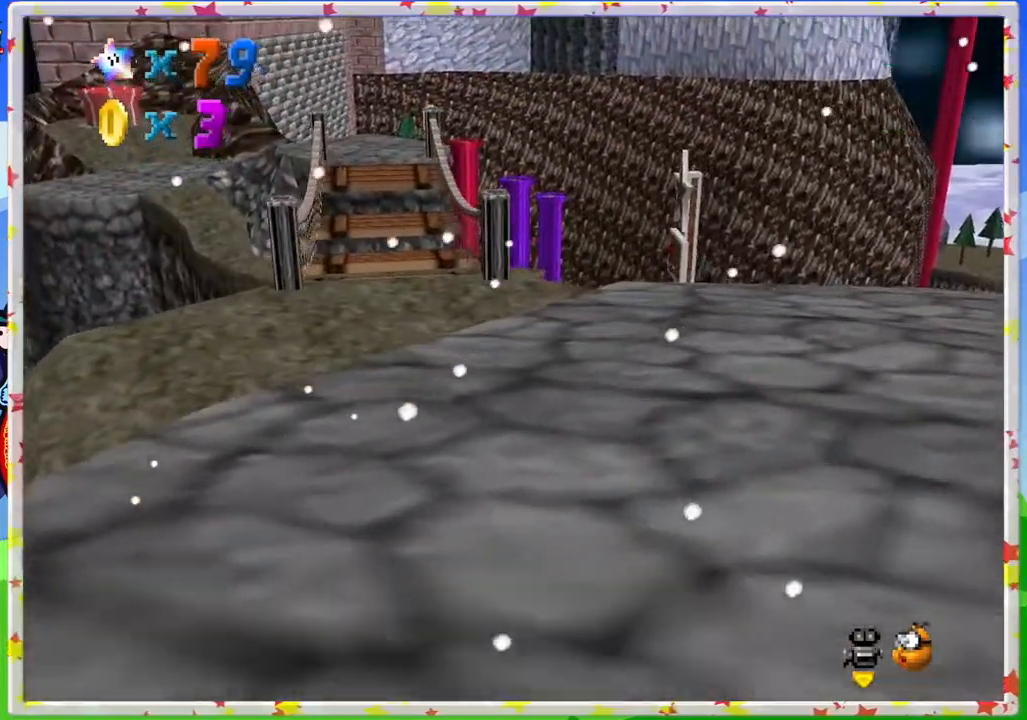
{"buttons": [], "left_stick": "up", "events": []}
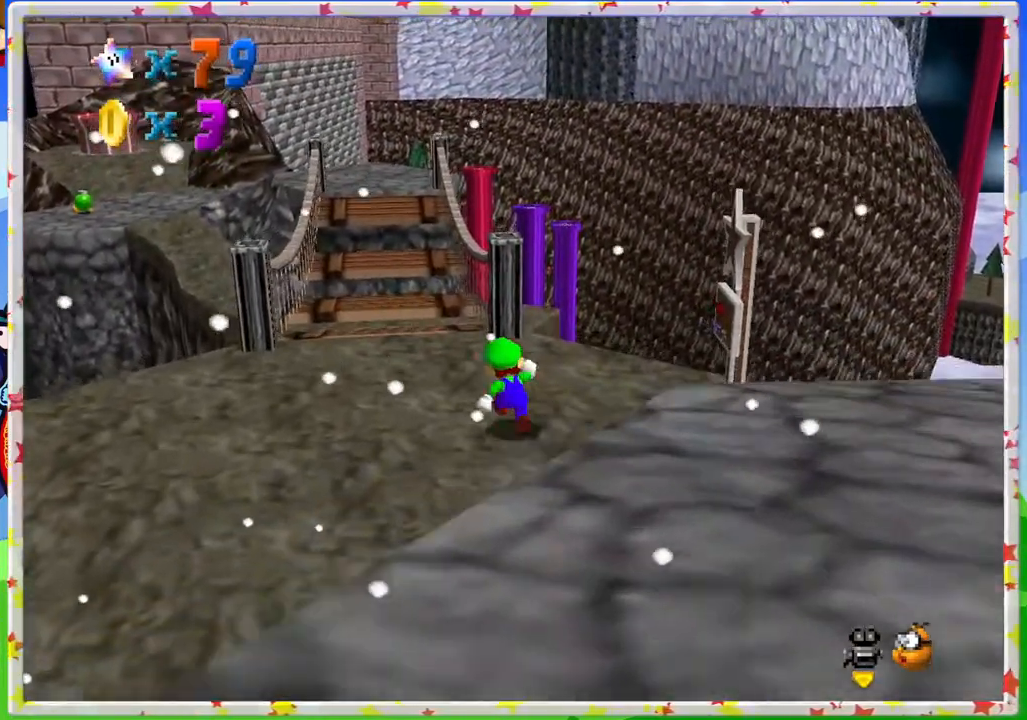
{"buttons": [], "left_stick": "up-left", "events": [[67, "left_stick", "up-left"]]}
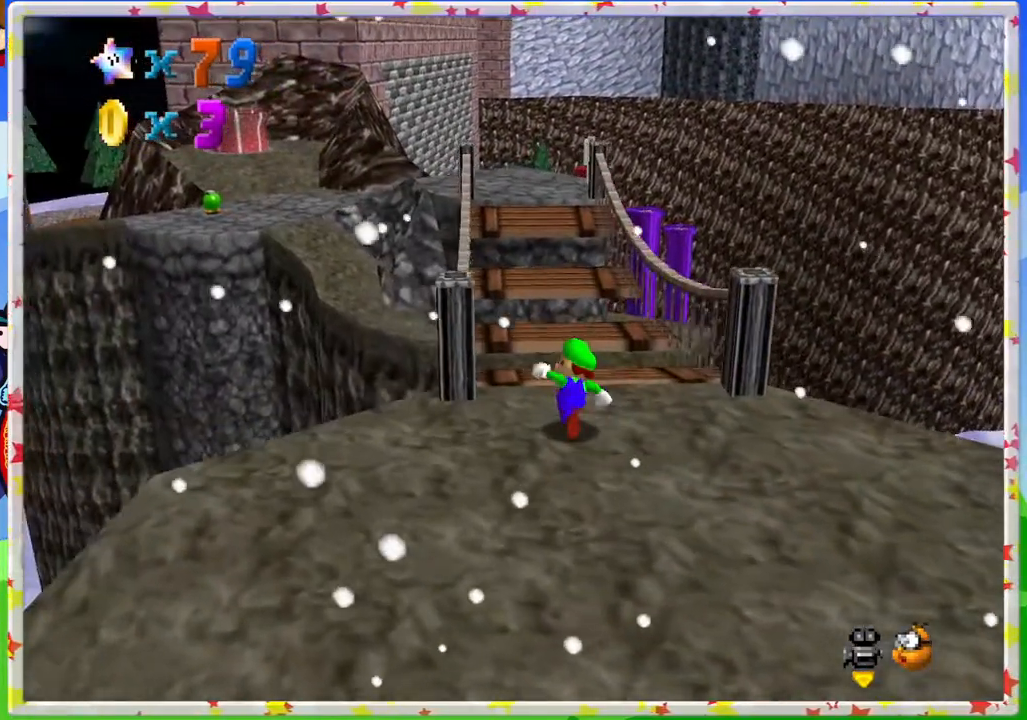
{"buttons": ["A", "Z"], "left_stick": "up-left", "events": [[17, "left_stick", "up"], [300, "Z", "down"], [367, "A", "down"], [433, "left_stick", "up-left"]]}
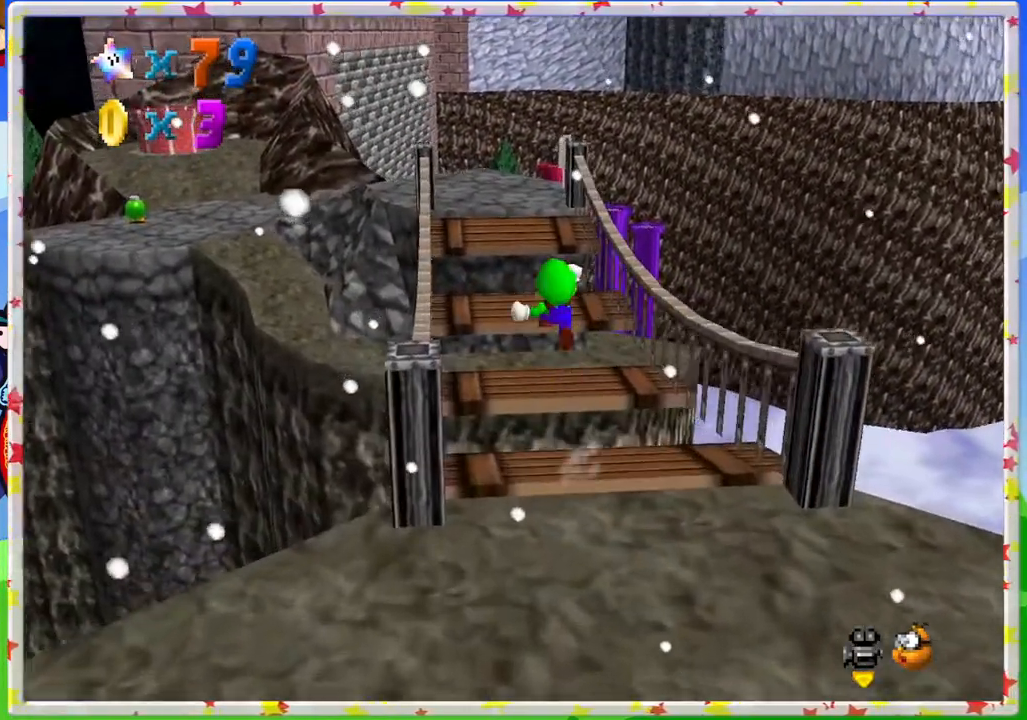
{"buttons": ["A", "Z"], "left_stick": "up-left", "events": []}
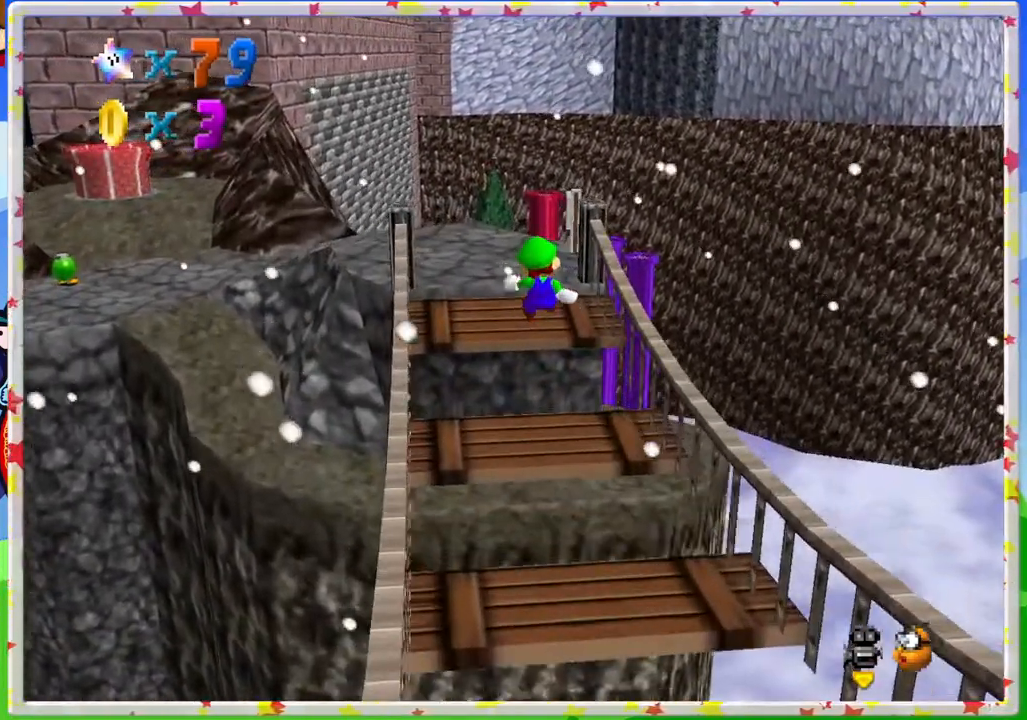
{"buttons": [], "left_stick": "down-left", "events": [[33, "A", "up"], [117, "left_stick", "down"], [300, "Z", "up"], [350, "left_stick", "left"], [433, "left_stick", "down-left"]]}
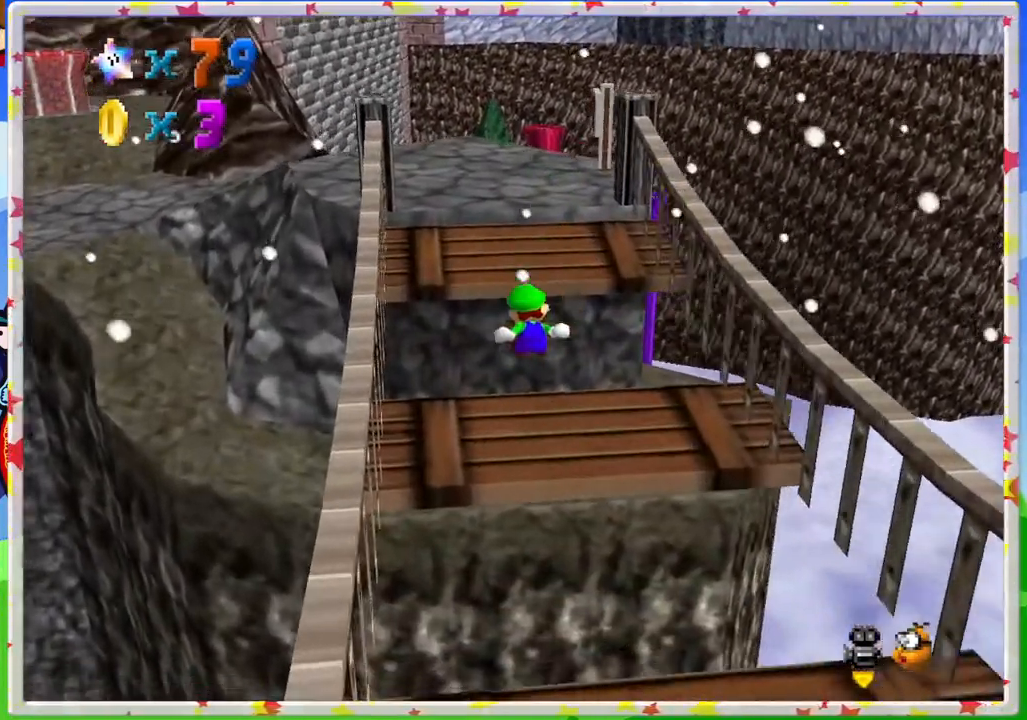
{"buttons": [], "left_stick": "left", "events": [[167, "left_stick", "up-left"], [317, "left_stick", "center"], [483, "left_stick", "left"]]}
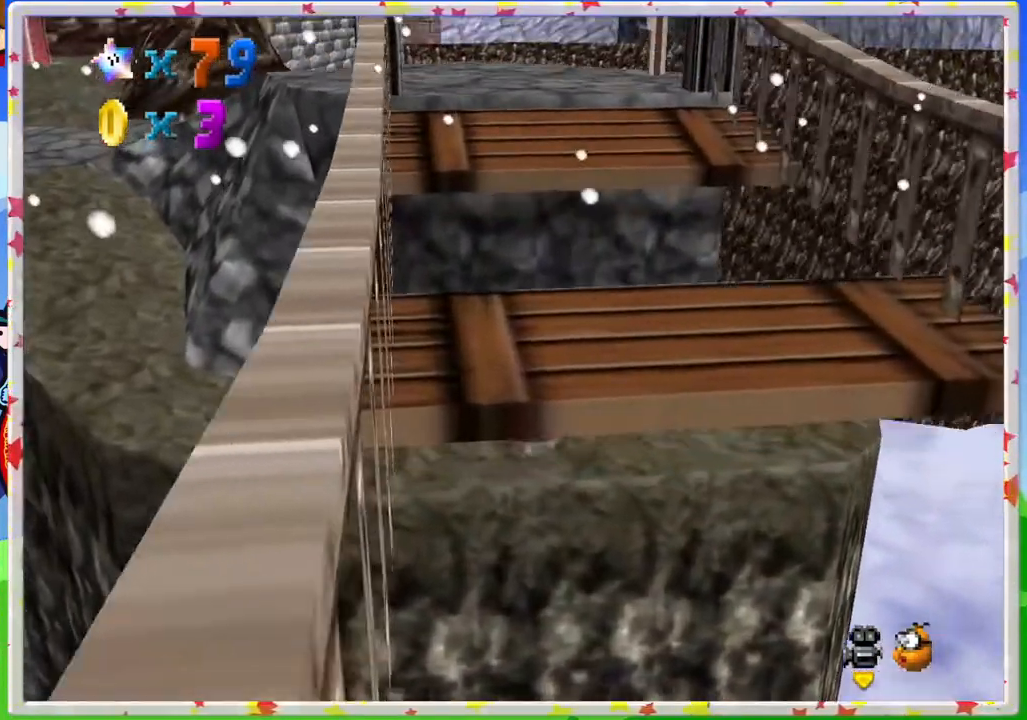
{"buttons": [], "left_stick": "left", "events": [[100, "left_stick", "down-left"], [450, "left_stick", "left"]]}
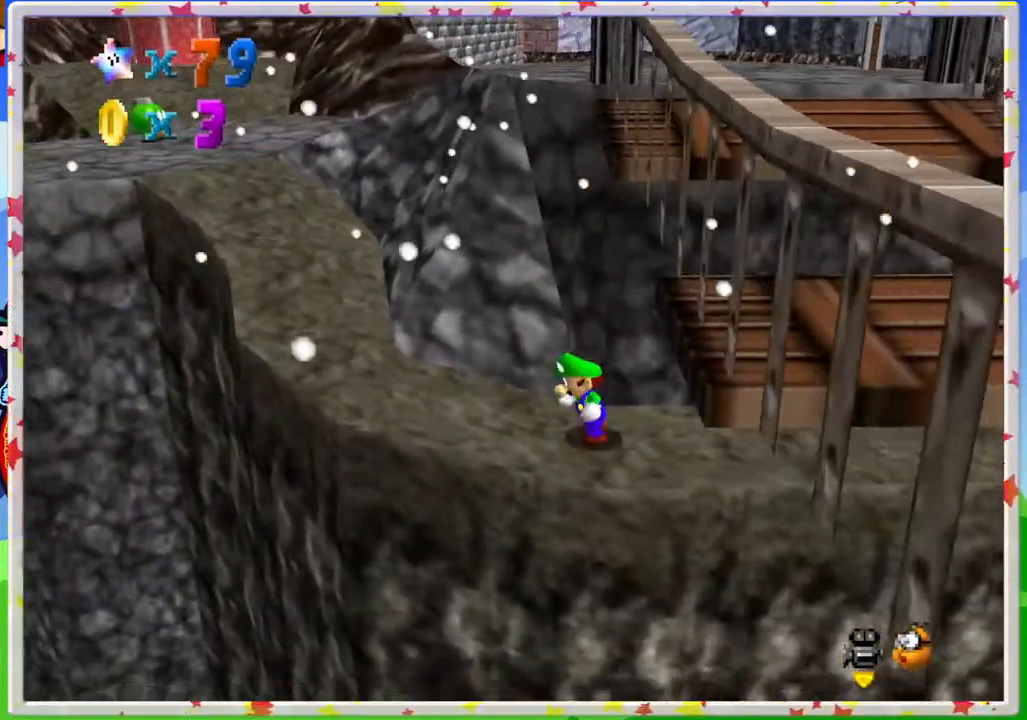
{"buttons": [], "left_stick": "up-left", "events": [[217, "left_stick", "up-left"]]}
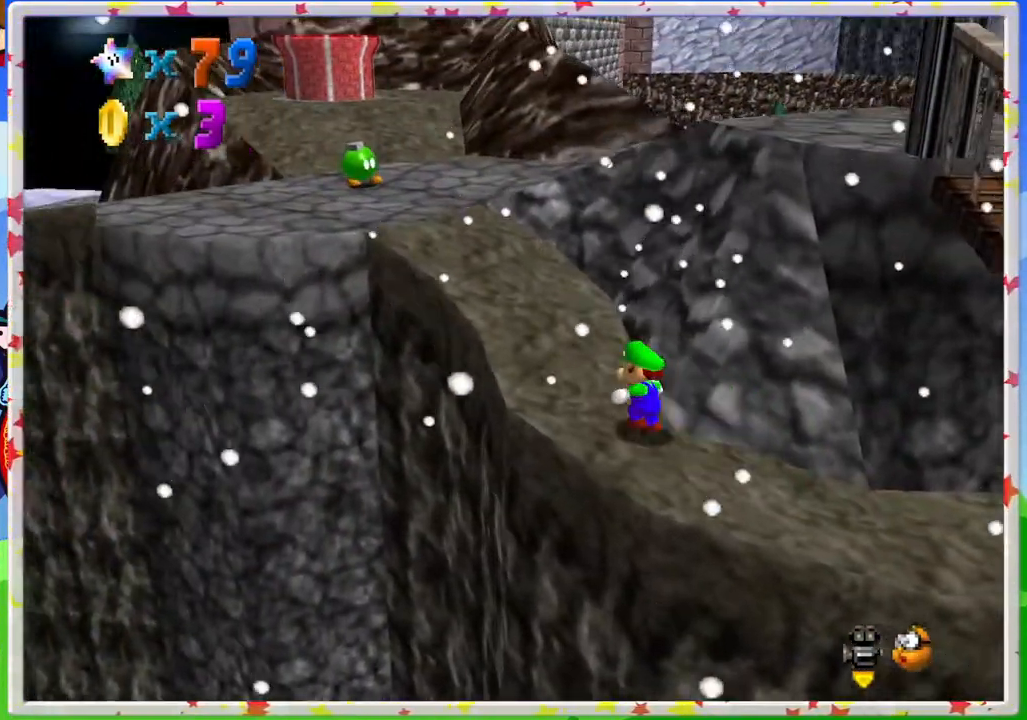
{"buttons": [], "left_stick": "up", "events": [[500, "left_stick", "up"]]}
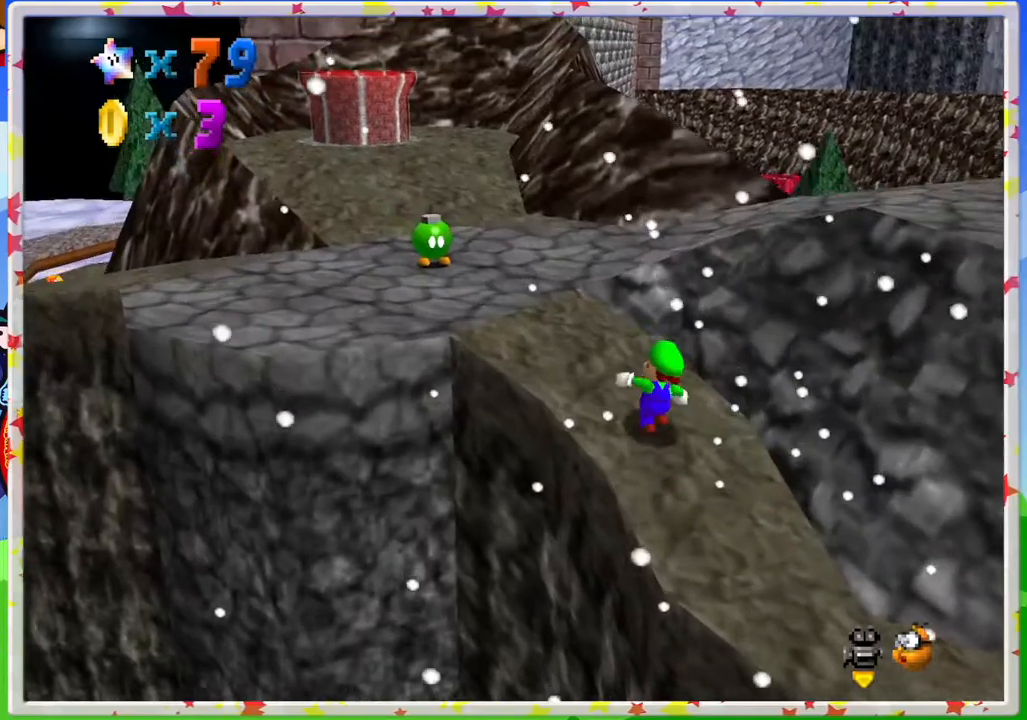
{"buttons": ["C_RIGHT"], "left_stick": "up-right", "events": [[183, "A", "down"], [183, "left_stick", "up-right"], [300, "A", "up"], [450, "C_RIGHT", "down"]]}
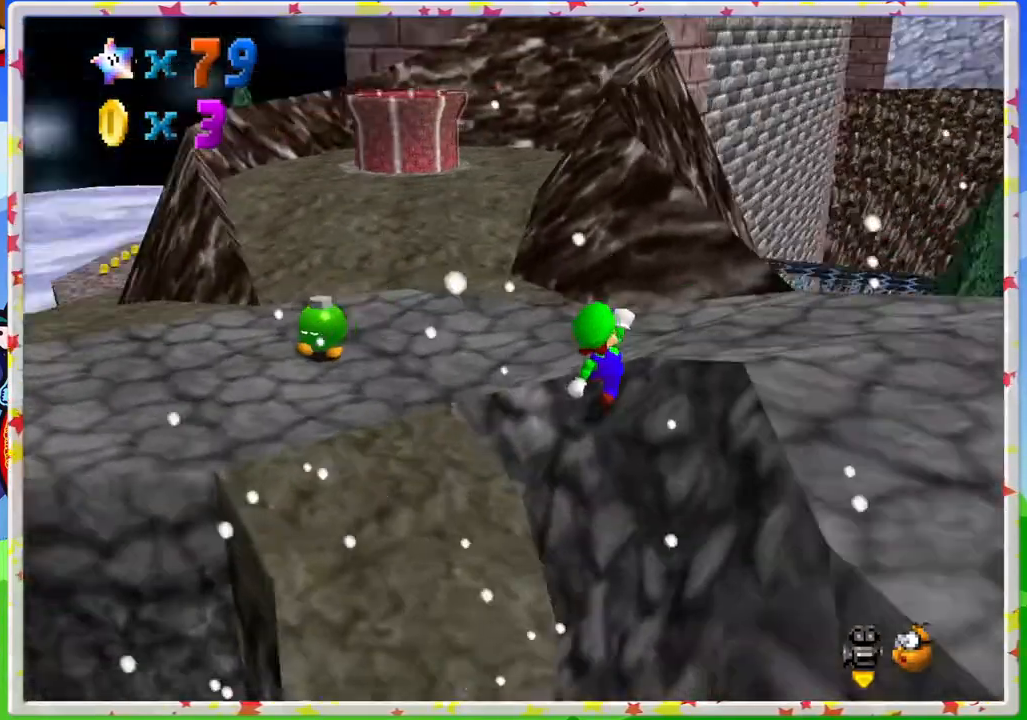
{"buttons": [], "left_stick": "down-right", "events": [[50, "left_stick", "right"], [67, "C_RIGHT", "up"], [250, "left_stick", "down-right"]]}
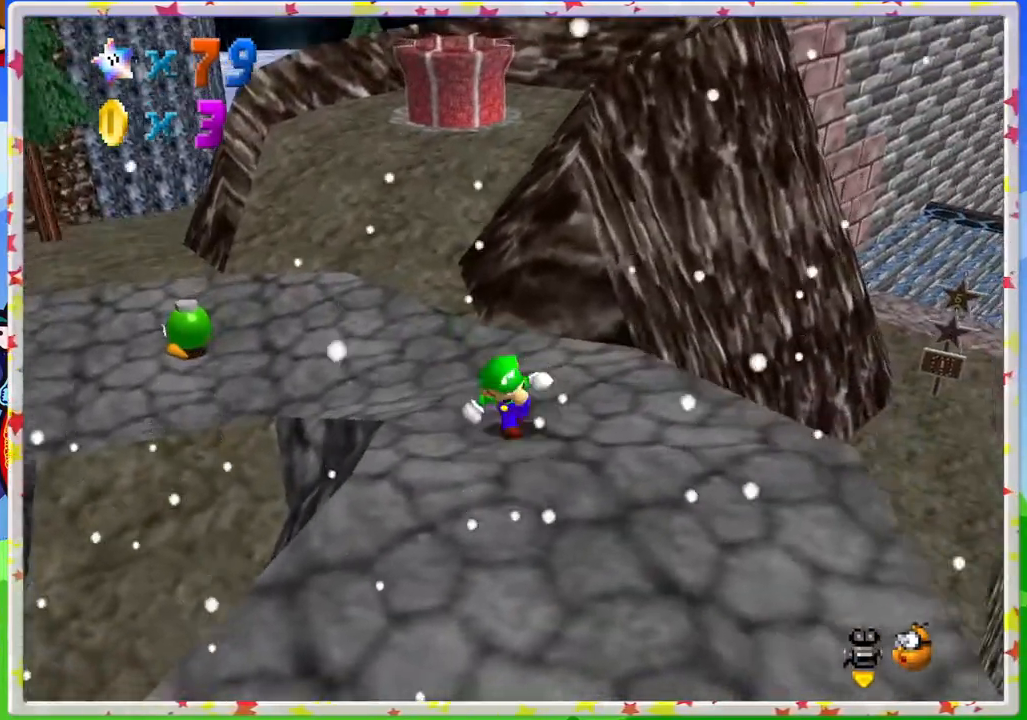
{"buttons": ["C_LEFT"], "left_stick": "down-right", "events": [[117, "left_stick", "center"], [300, "left_stick", "down"], [367, "C_LEFT", "down"], [433, "left_stick", "down-right"]]}
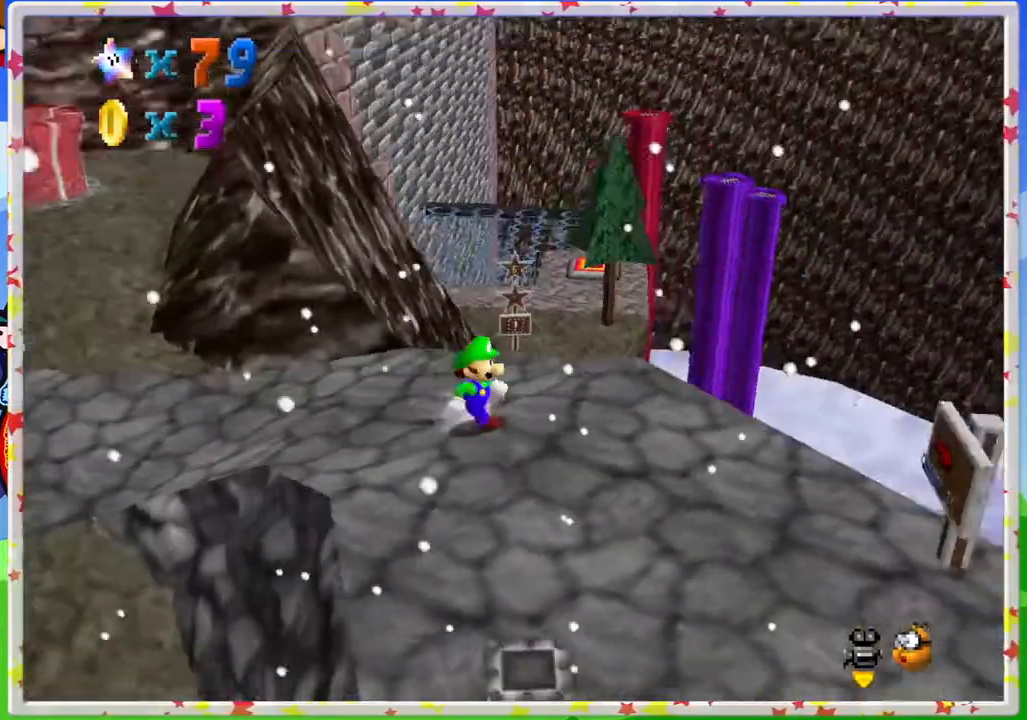
{"buttons": ["C_LEFT"], "left_stick": "up", "events": [[33, "left_stick", "right"], [183, "left_stick", "up"]]}
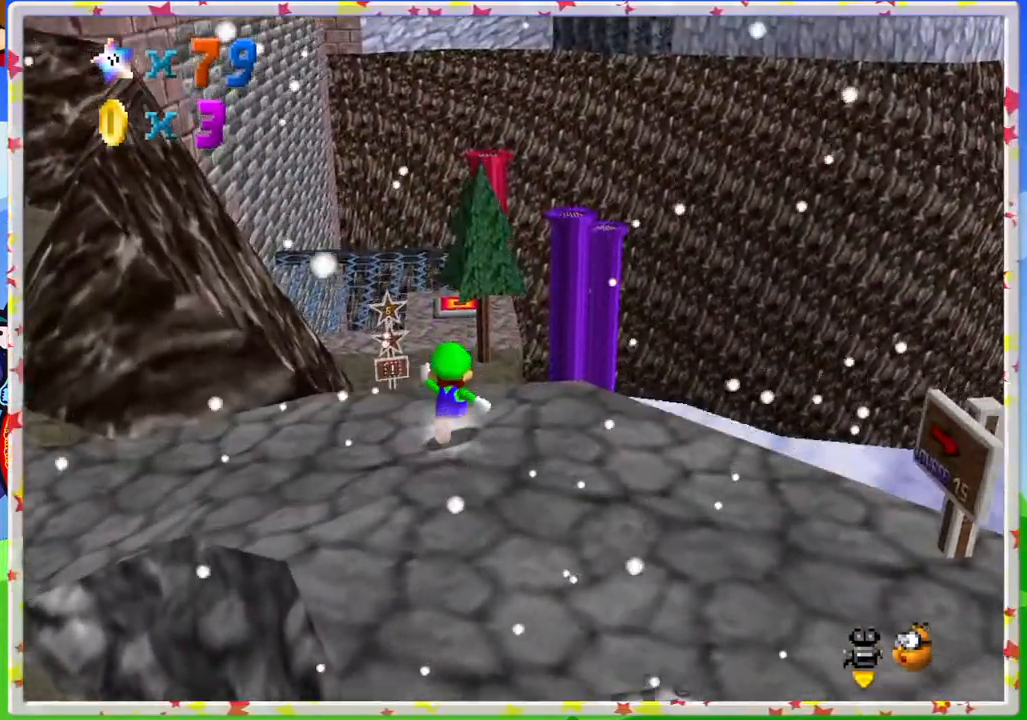
{"buttons": ["A", "Z"], "left_stick": "up", "events": [[50, "C_LEFT", "up"], [50, "Z", "down"], [100, "A", "down"]]}
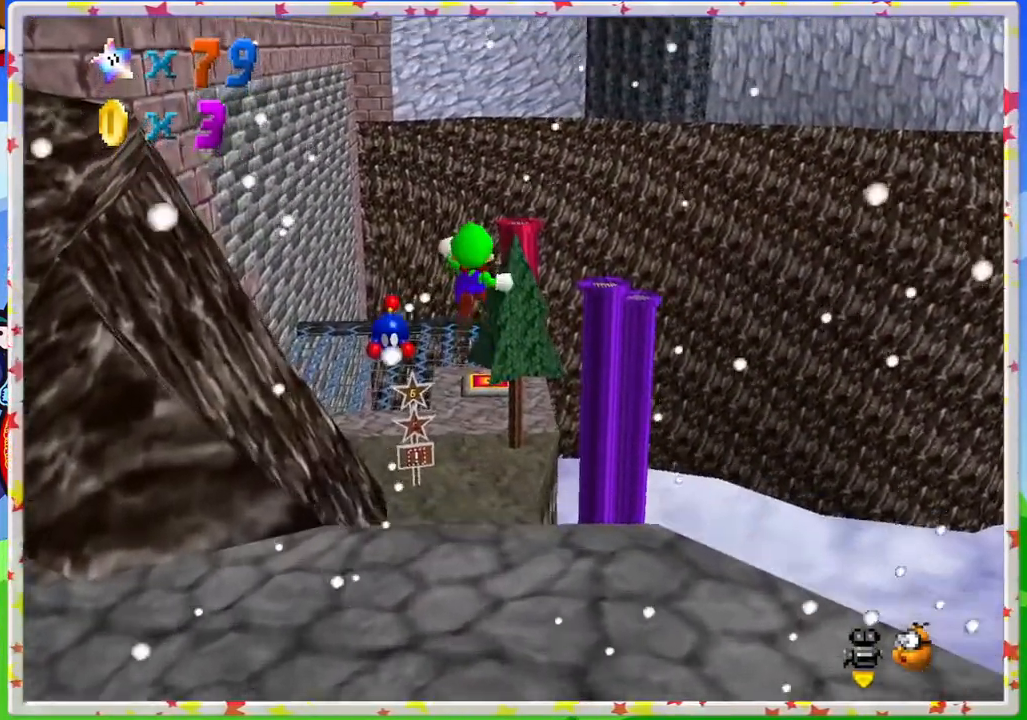
{"buttons": ["Z"], "left_stick": "center", "events": [[67, "A", "up"], [467, "left_stick", "center"]]}
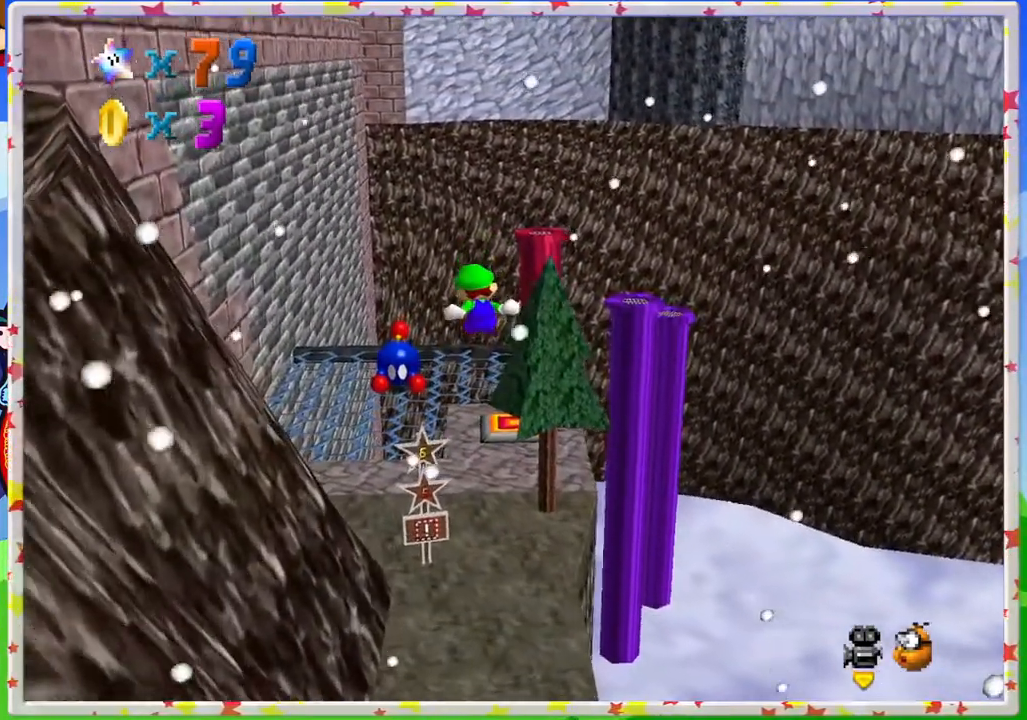
{"buttons": [], "left_stick": "up", "events": [[100, "left_stick", "down"], [367, "left_stick", "center"], [400, "Z", "up"], [467, "left_stick", "up"]]}
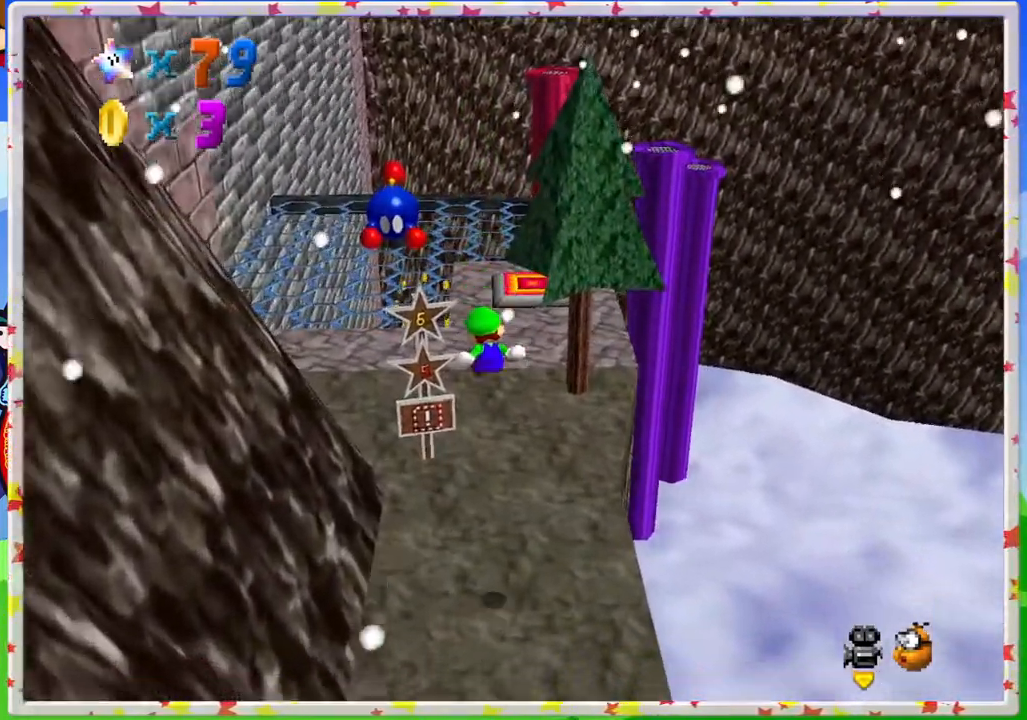
{"buttons": [], "left_stick": "up", "events": [[333, "left_stick", "center"], [483, "left_stick", "up"]]}
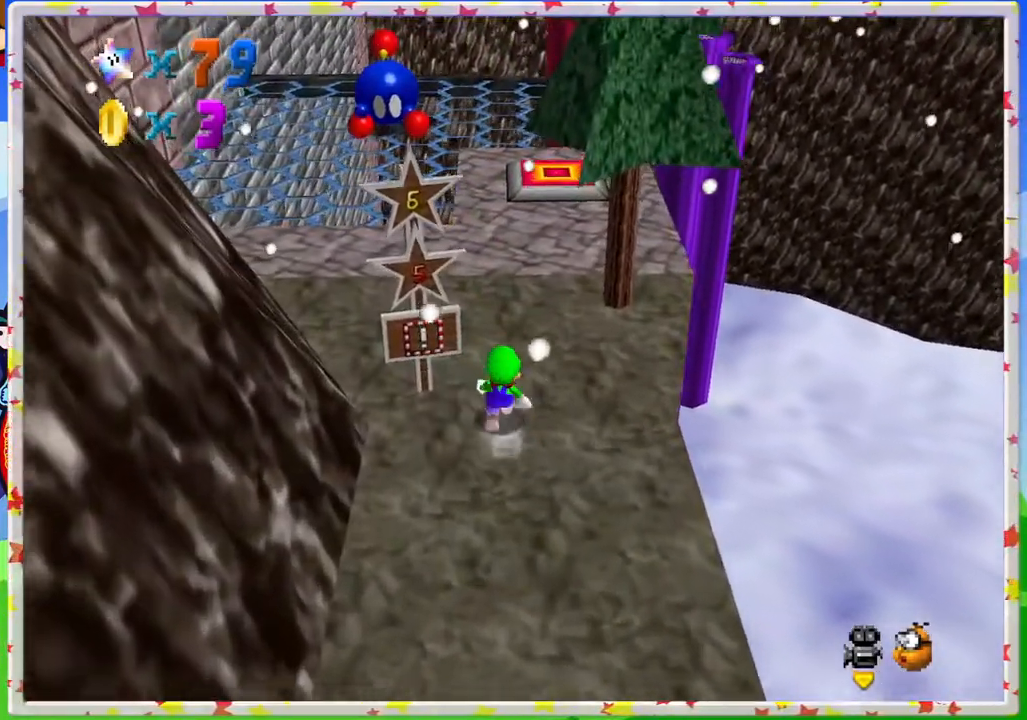
{"buttons": [], "left_stick": "up", "events": []}
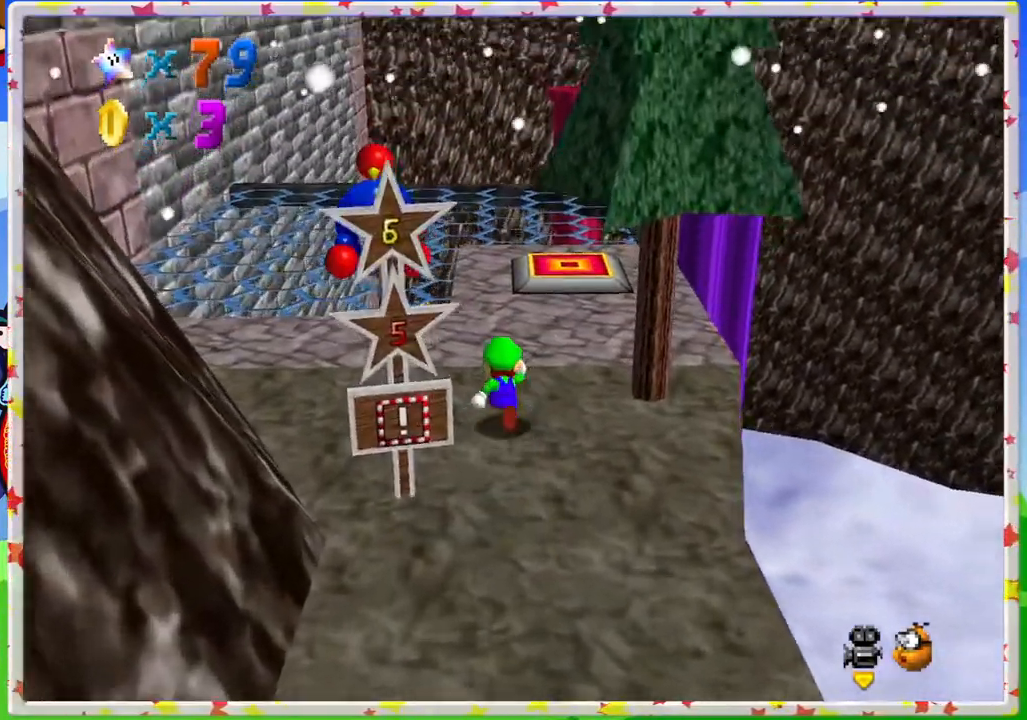
{"buttons": [], "left_stick": "up", "events": [[117, "left_stick", "up-right"], [283, "left_stick", "up"]]}
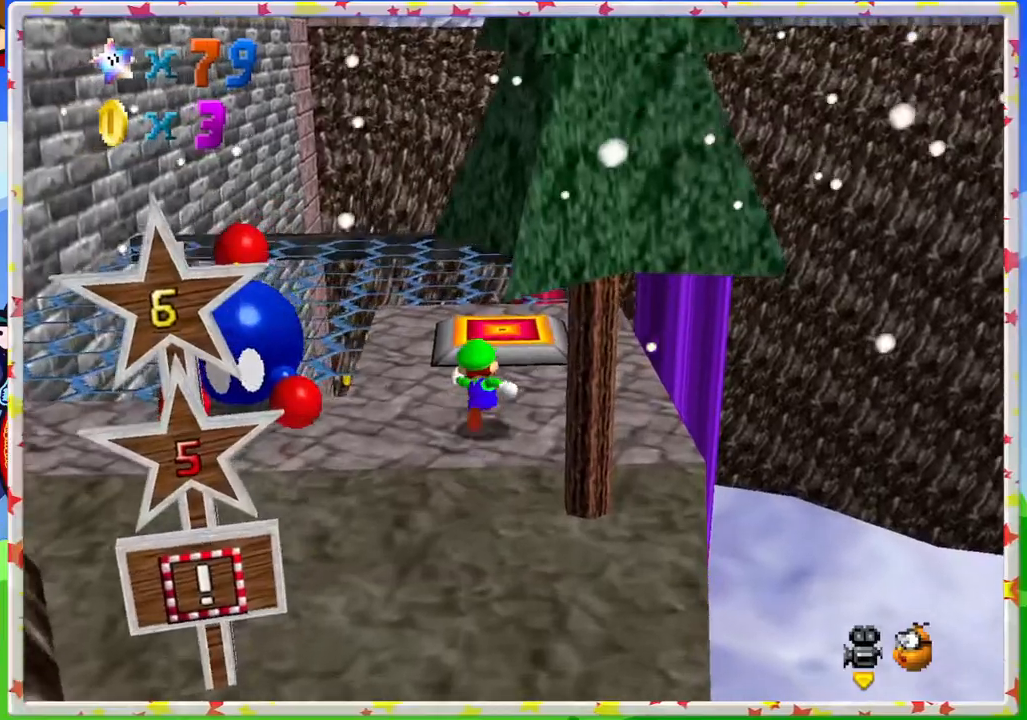
{"buttons": [], "left_stick": "center", "events": [[400, "left_stick", "center"]]}
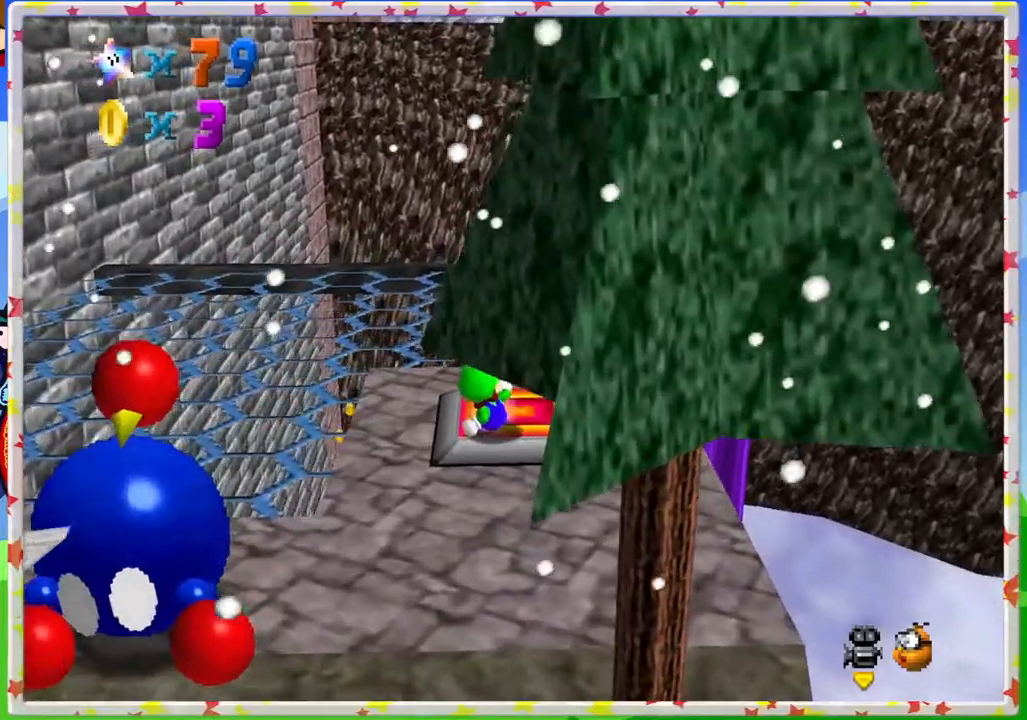
{"buttons": [], "left_stick": "center", "events": [[17, "C_RIGHT", "down"], [133, "C_RIGHT", "up"], [217, "C_RIGHT", "down"], [317, "C_RIGHT", "up"]]}
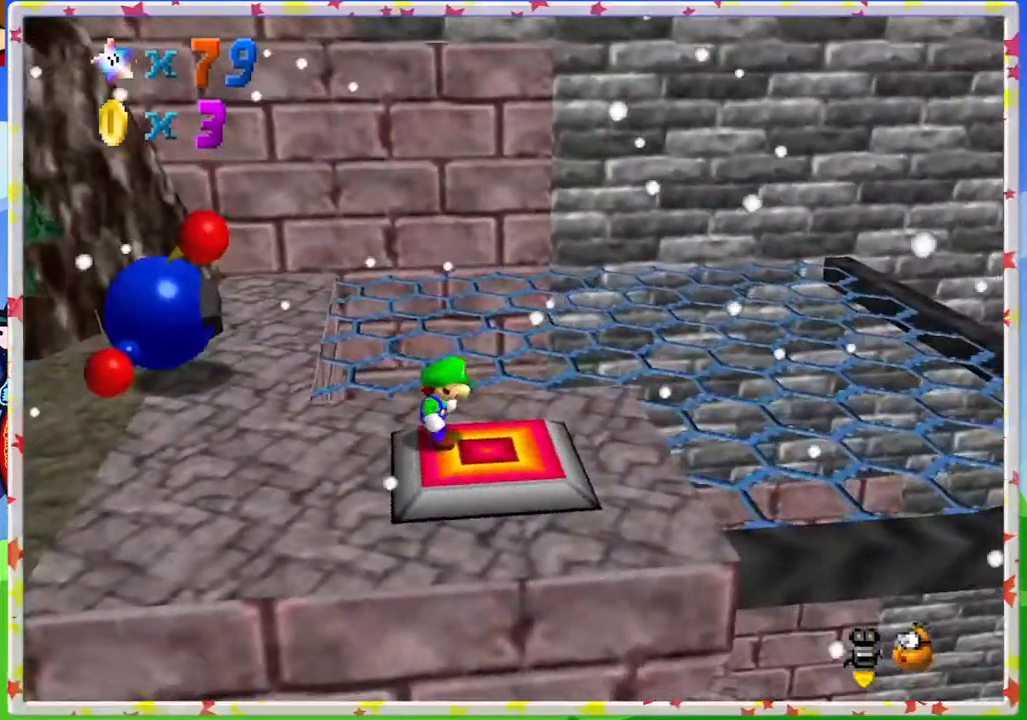
{"buttons": [], "left_stick": "center", "events": []}
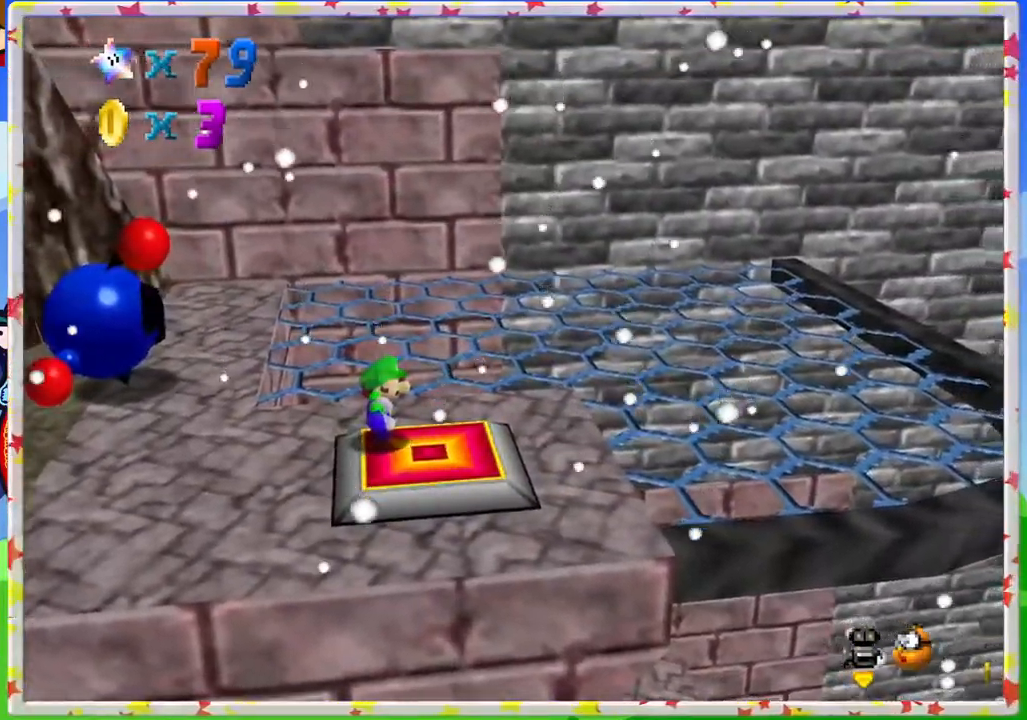
{"buttons": [], "left_stick": "center", "events": [[33, "left_stick", "right"], [150, "left_stick", "center"]]}
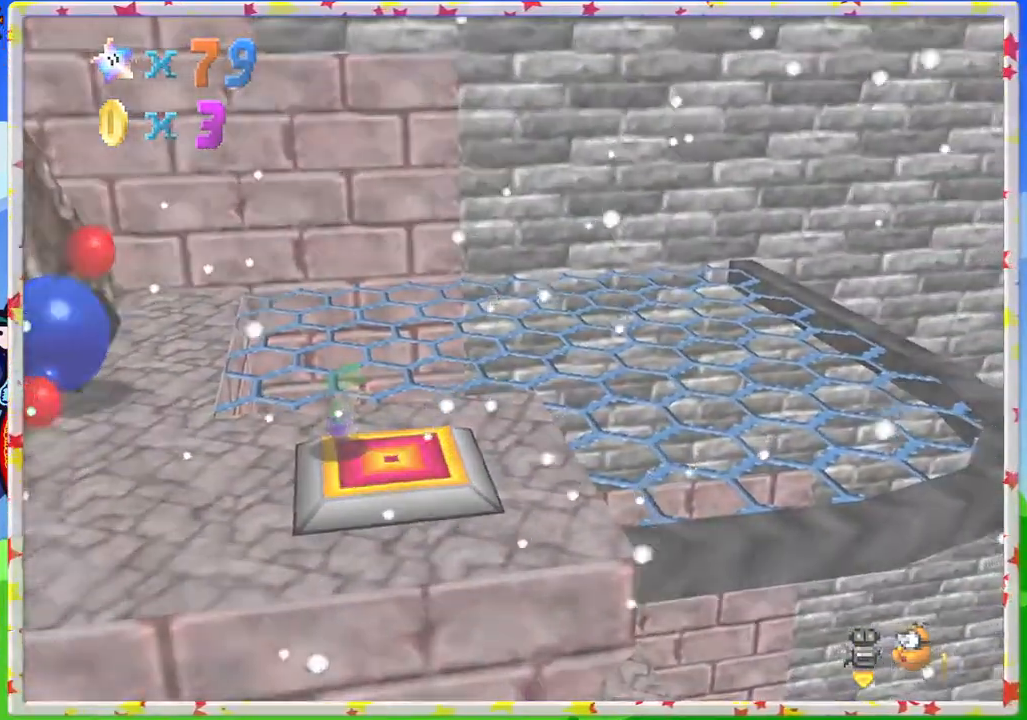
{"buttons": [], "left_stick": "center", "events": []}
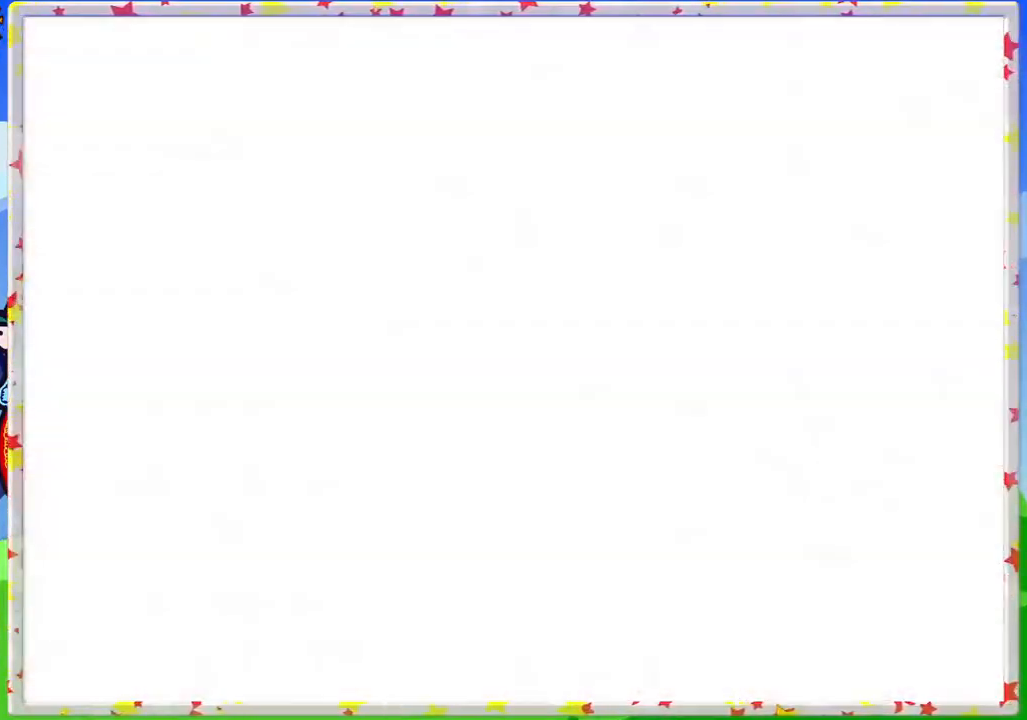
{"buttons": [], "left_stick": "center", "events": []}